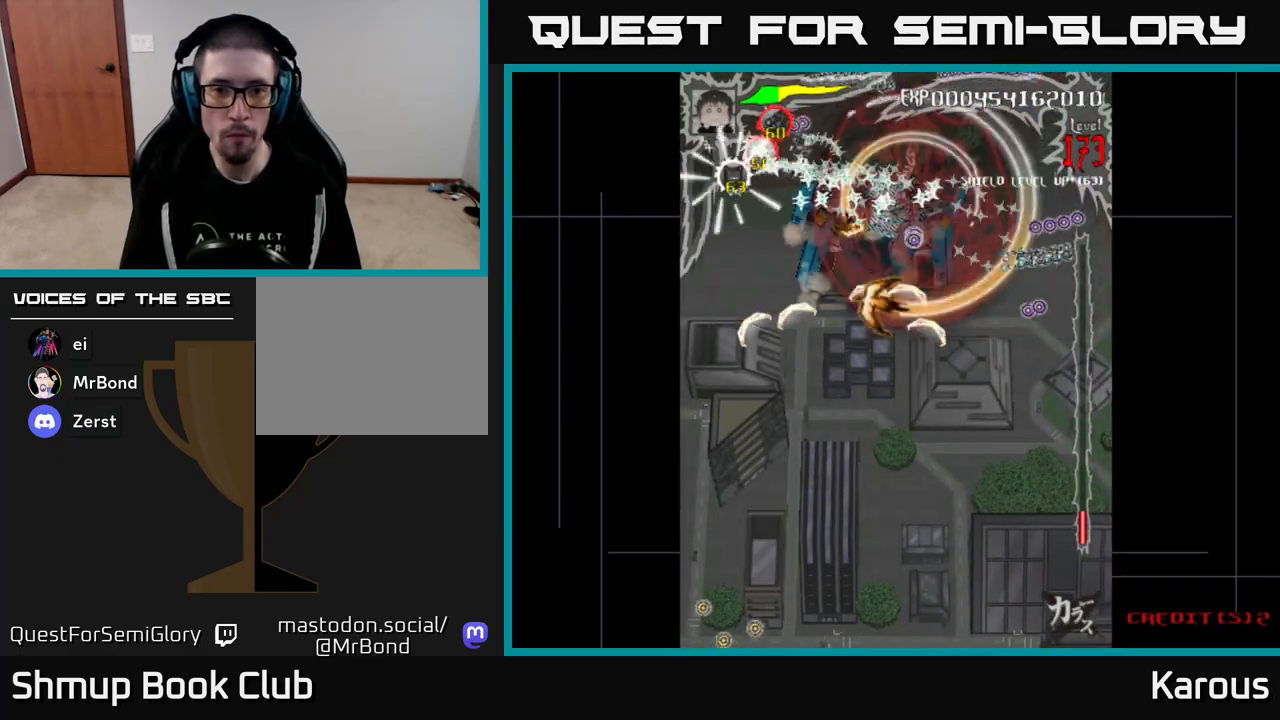
Gameplay with a controller (Xbox layout); each line is a JSON object with the inputs held at the frame after it. "events" lists button and stick changes between this image and that frame as [ms after this image, input, new state], when the widget could be followed in between. Not read: left_stick right_stick.
{"buttons": ["B", "DPAD_RIGHT"], "events": [[33, "DPAD_RIGHT", "up"], [50, "DPAD_UP", "down"], [83, "DPAD_LEFT", "down"], [117, "DPAD_UP", "up"], [217, "DPAD_DOWN", "down"], [333, "DPAD_LEFT", "up"], [417, "DPAD_RIGHT", "down"], [483, "DPAD_DOWN", "up"]]}
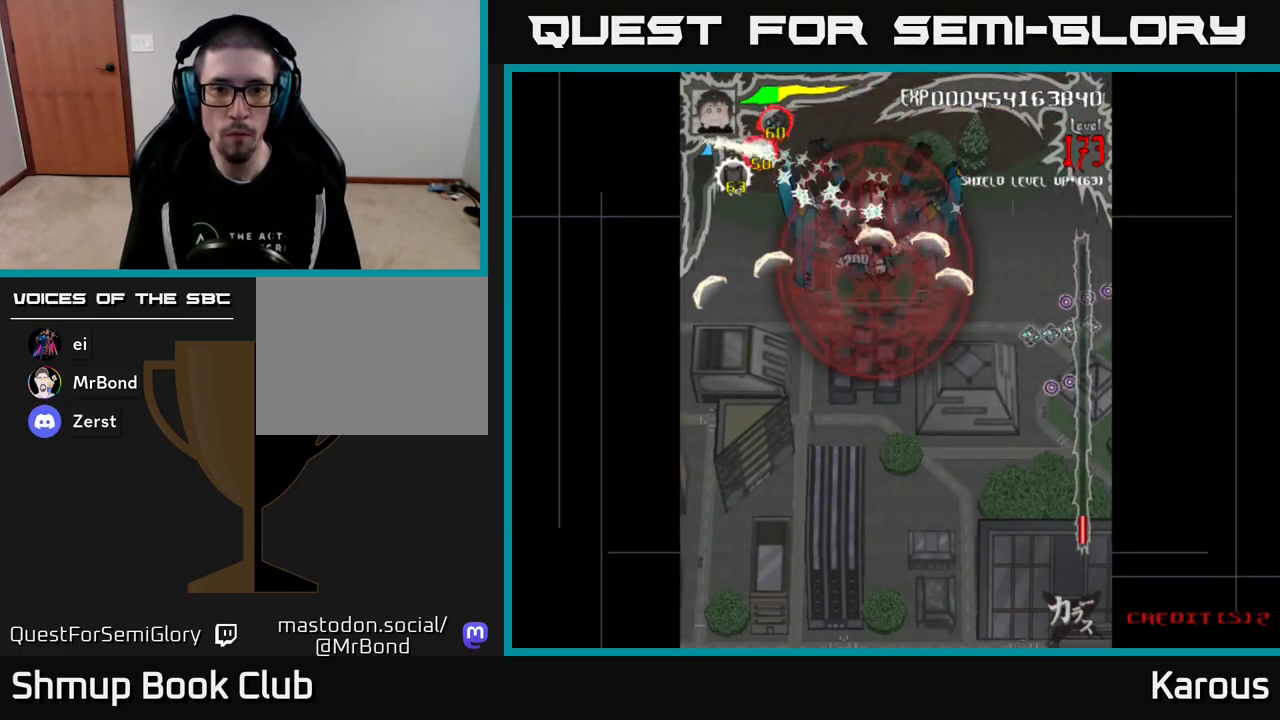
{"buttons": ["B", "DPAD_RIGHT"], "events": [[83, "DPAD_RIGHT", "up"], [100, "DPAD_LEFT", "down"], [283, "DPAD_UP", "down"], [317, "DPAD_LEFT", "up"], [333, "DPAD_RIGHT", "down"], [400, "DPAD_UP", "up"]]}
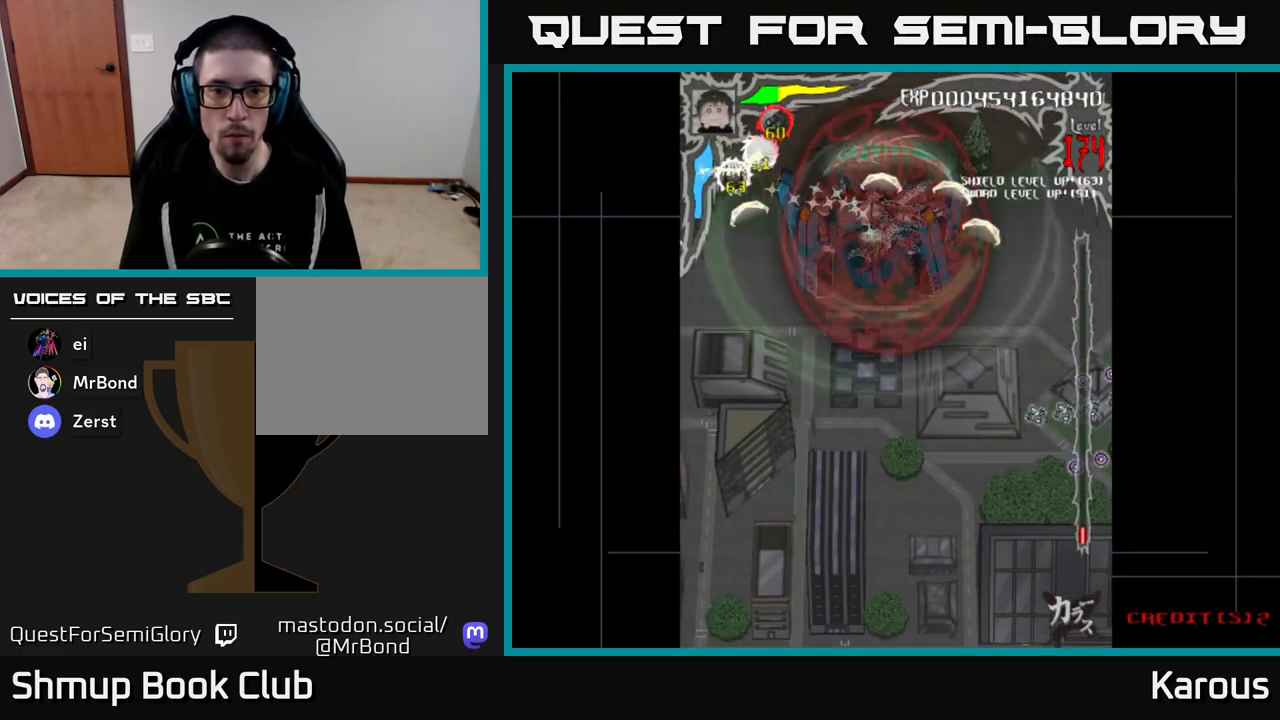
{"buttons": ["B", "DPAD_DOWN", "DPAD_LEFT"], "events": [[50, "DPAD_RIGHT", "up"], [67, "DPAD_LEFT", "down"], [267, "DPAD_LEFT", "up"], [283, "DPAD_DOWN", "down"], [300, "DPAD_RIGHT", "down"], [317, "DPAD_DOWN", "up"], [417, "DPAD_DOWN", "down"], [467, "DPAD_RIGHT", "up"], [500, "DPAD_LEFT", "down"]]}
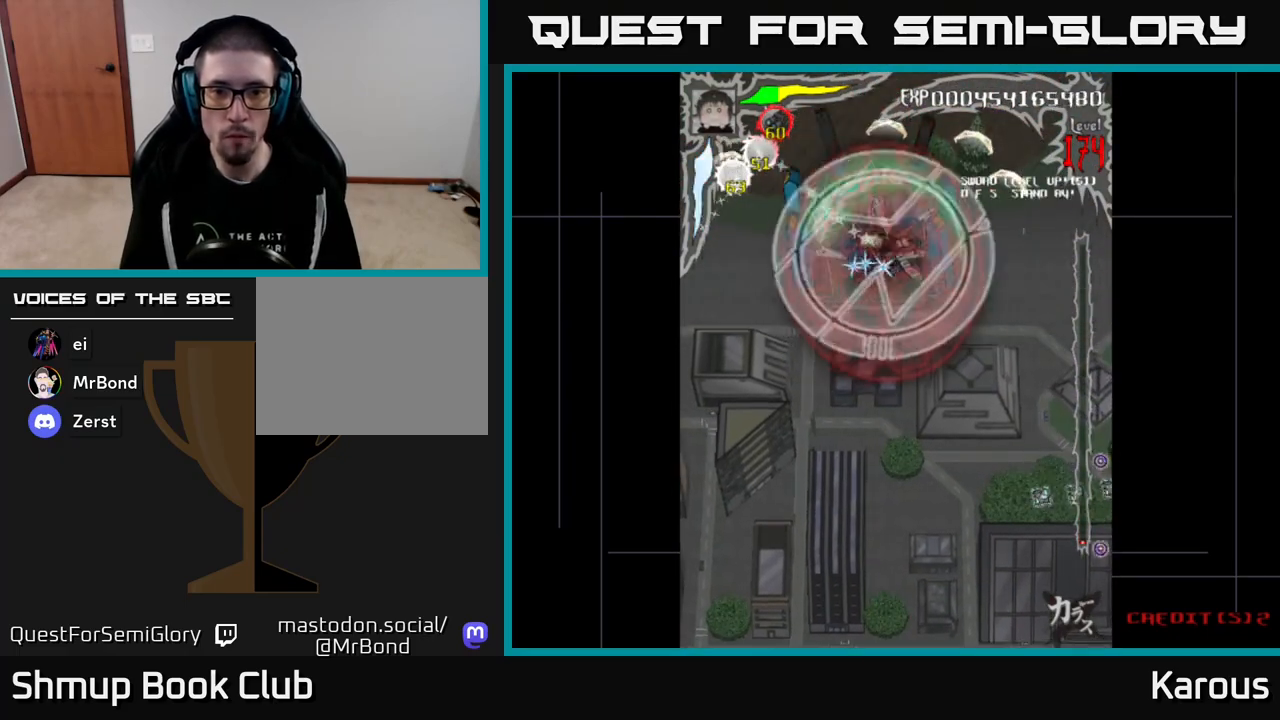
{"buttons": ["A", "DPAD_DOWN"]}
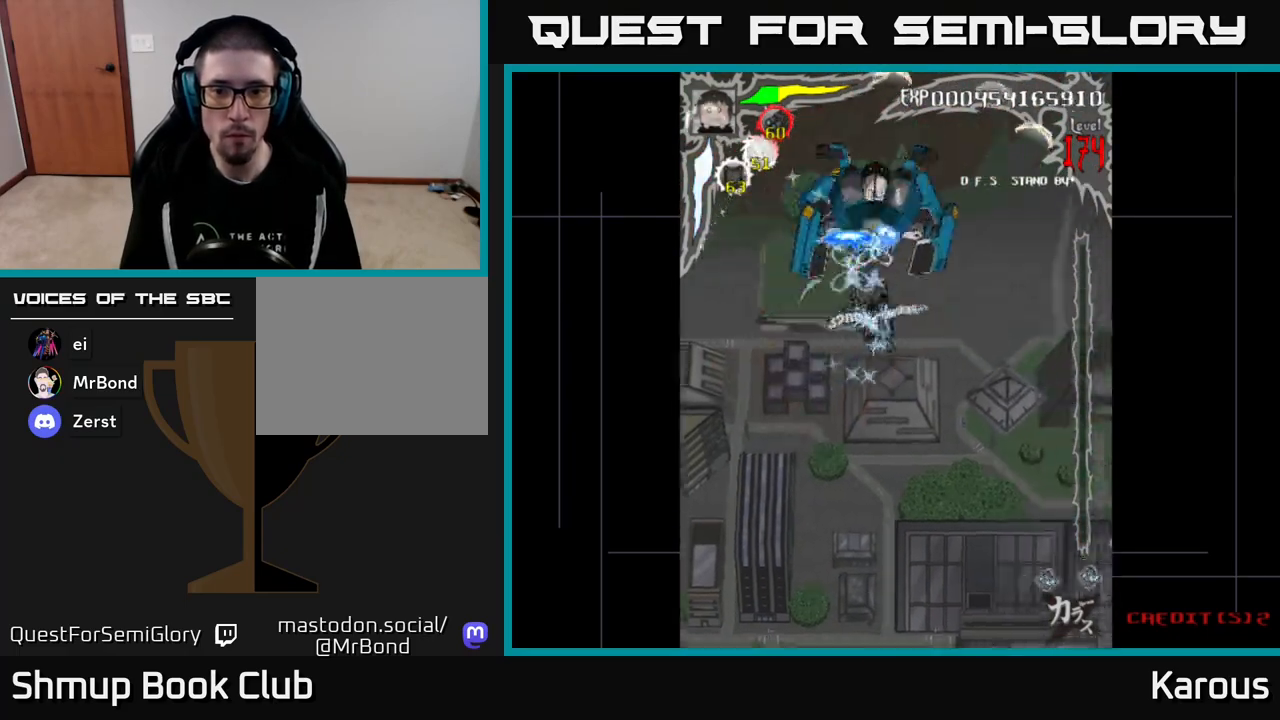
{"buttons": ["DPAD_DOWN"], "events": [[217, "DPAD_RIGHT", "down"], [250, "DPAD_DOWN", "up"], [300, "DPAD_DOWN", "down"], [350, "DPAD_RIGHT", "up"], [467, "A", "up"]]}
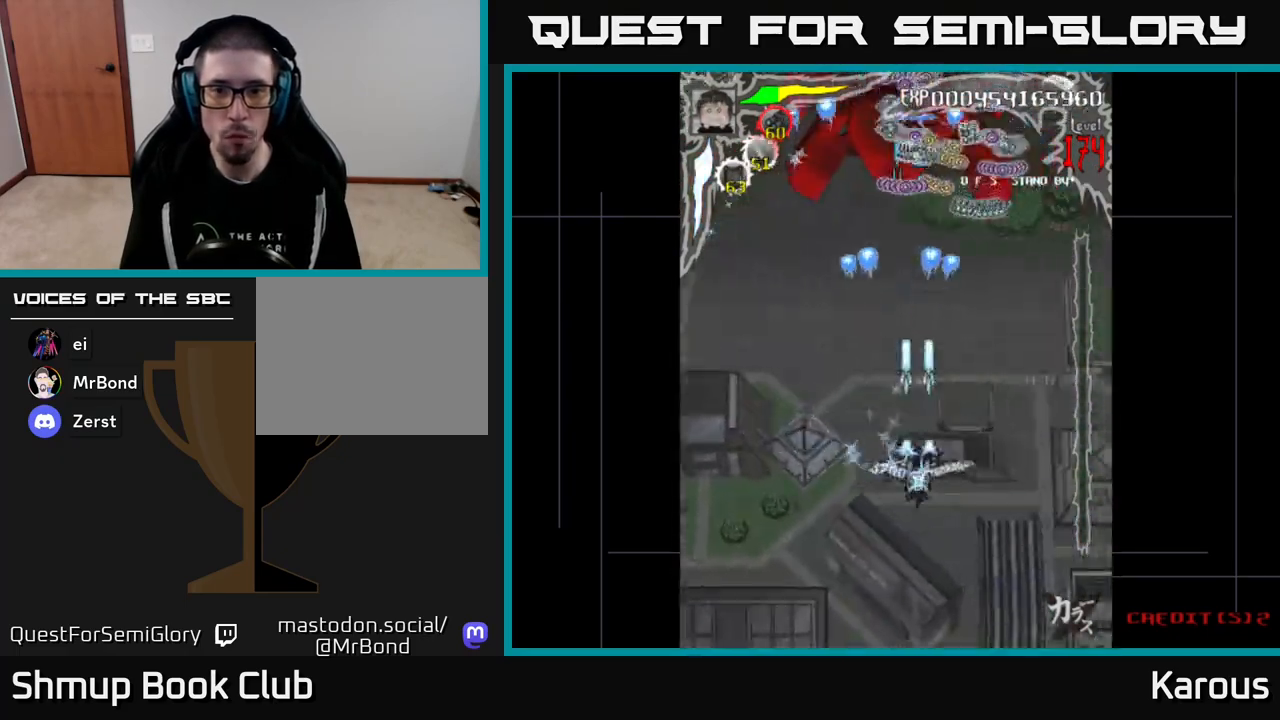
{"buttons": ["X", "DPAD_UP"], "events": [[300, "DPAD_DOWN", "up"], [417, "DPAD_UP", "down"], [417, "X", "down"]]}
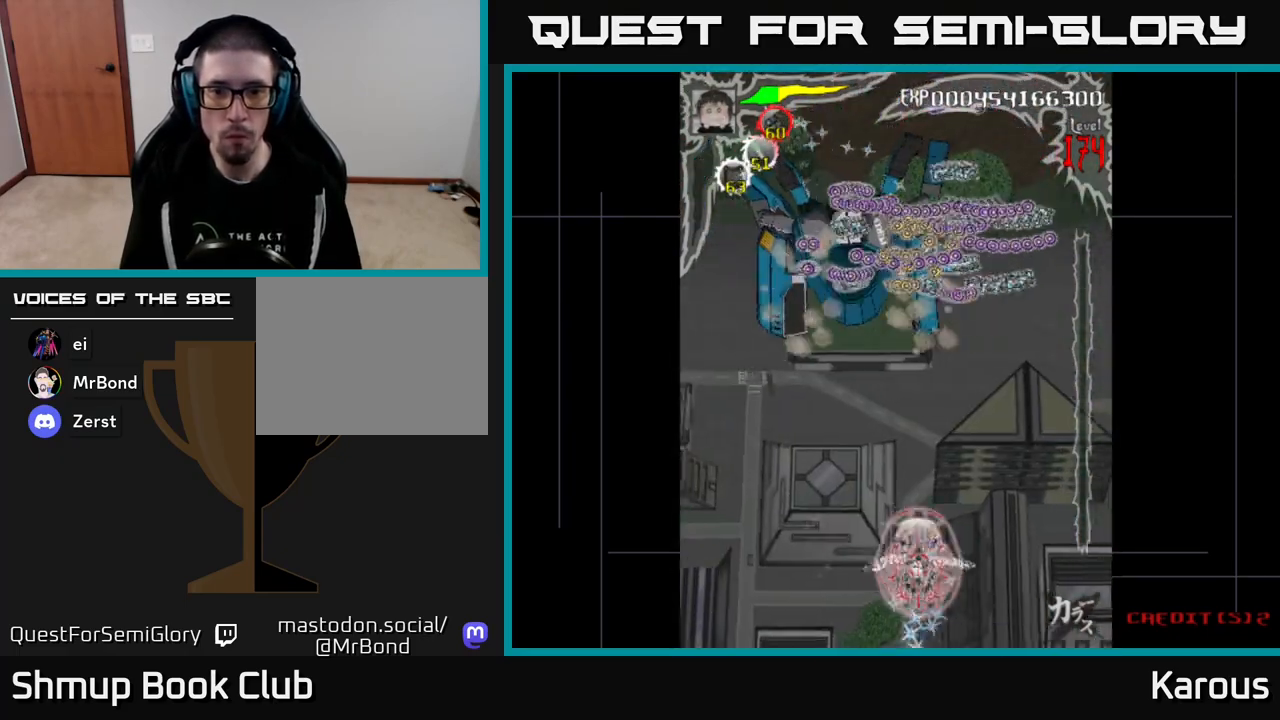
{"buttons": ["B", "DPAD_UP"], "events": [[17, "X", "up"], [350, "B", "down"]]}
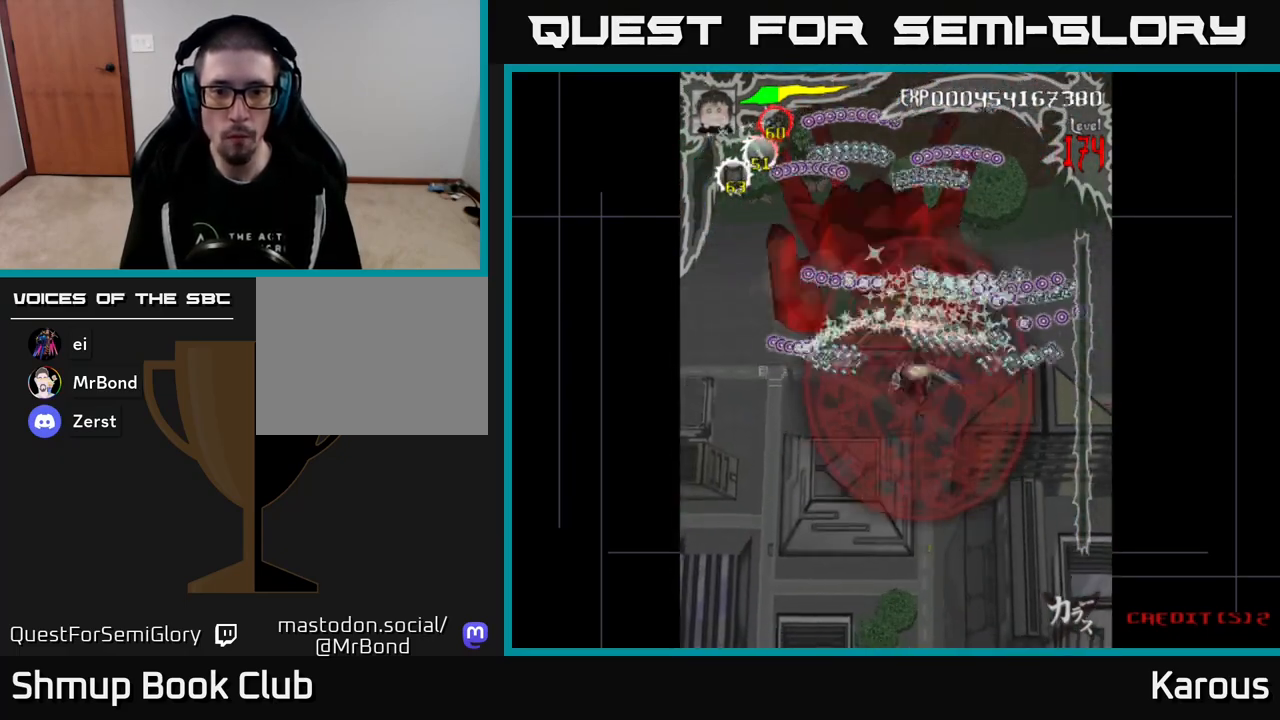
{"buttons": ["B"], "events": [[167, "DPAD_LEFT", "down"], [433, "DPAD_UP", "up"], [483, "DPAD_LEFT", "up"]]}
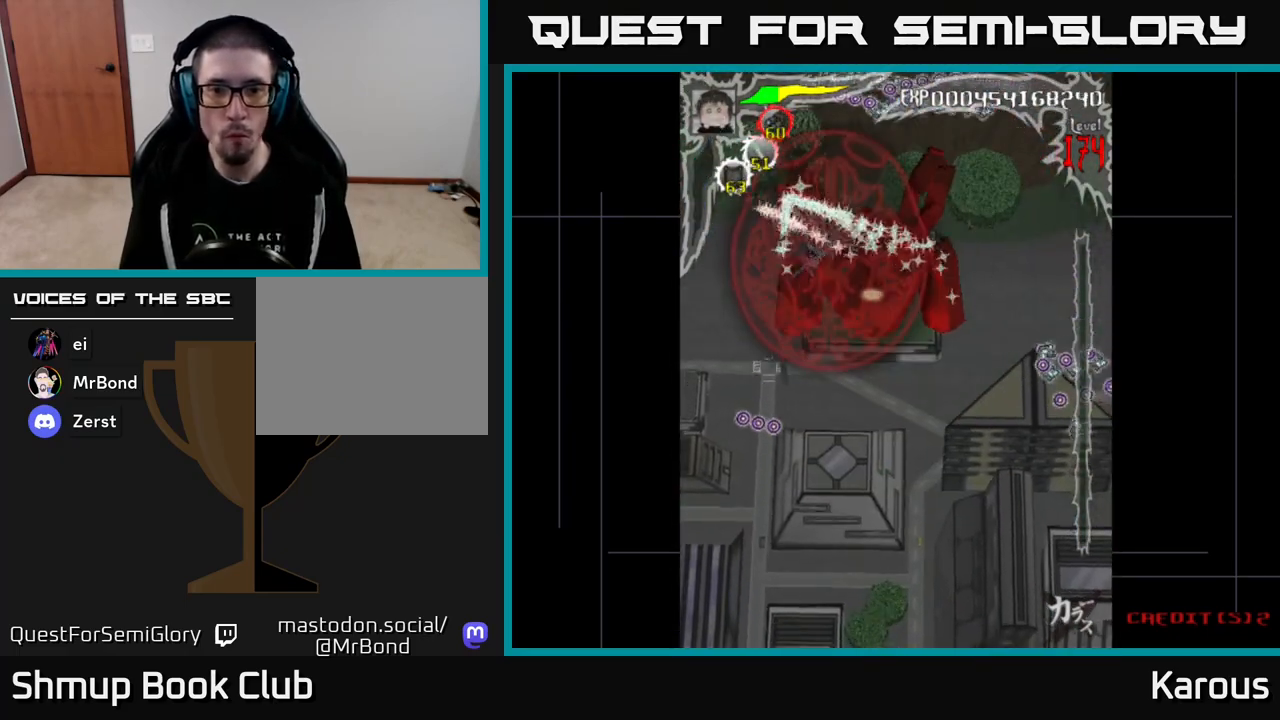
{"buttons": ["B", "DPAD_LEFT"], "events": [[17, "DPAD_RIGHT", "down"], [267, "DPAD_RIGHT", "up"], [300, "DPAD_LEFT", "down"]]}
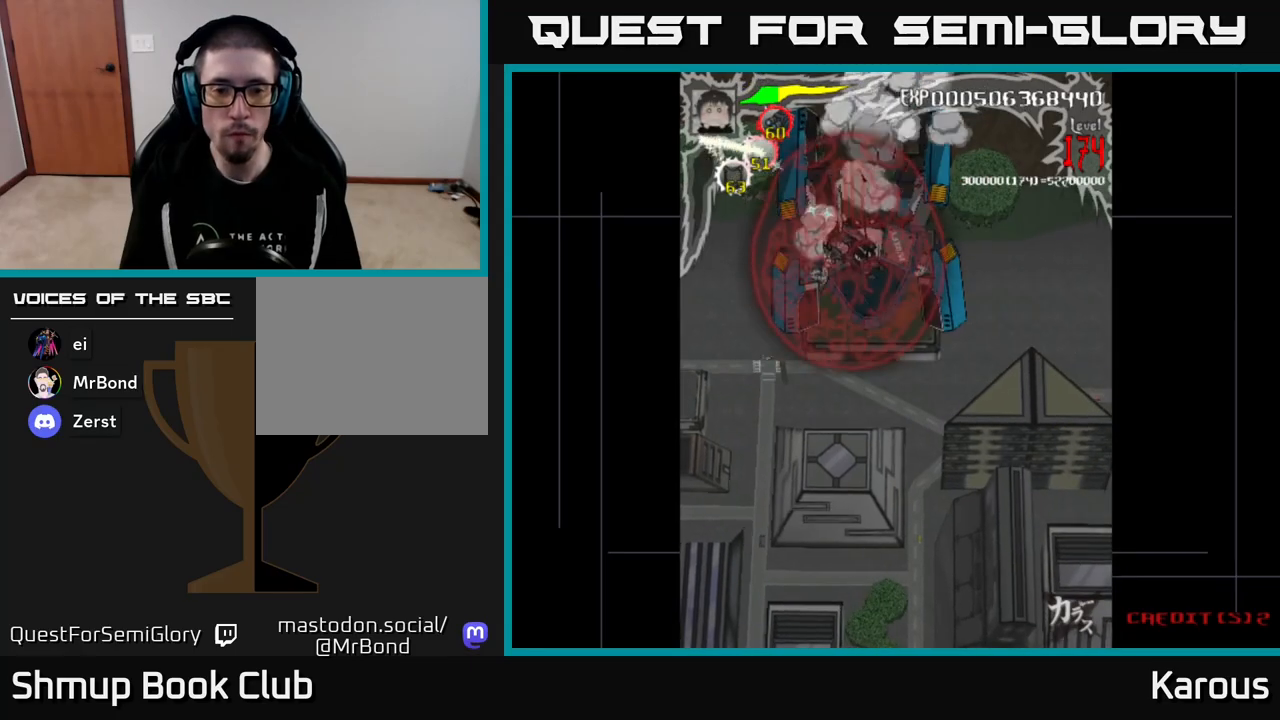
{"buttons": ["B", "DPAD_UP"]}
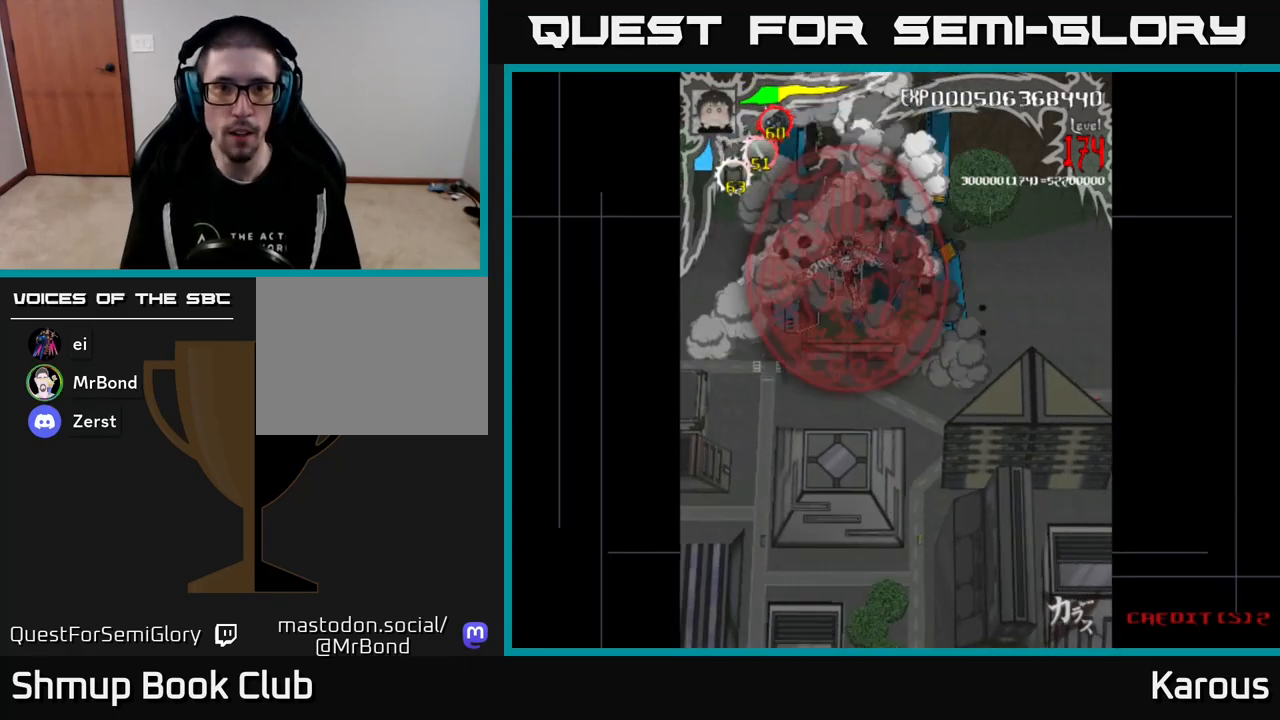
{"buttons": ["B", "DPAD_DOWN", "DPAD_RIGHT"], "events": [[17, "DPAD_UP", "up"], [300, "DPAD_RIGHT", "down"], [367, "DPAD_DOWN", "down"]]}
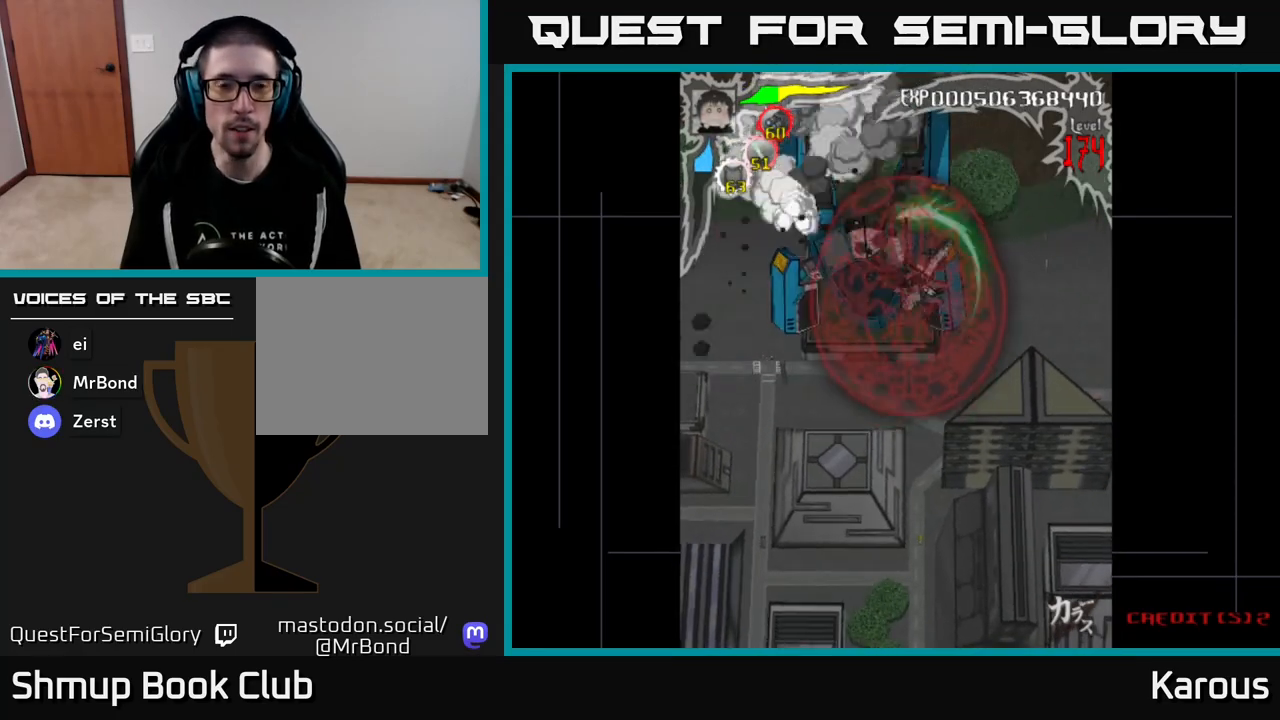
{"buttons": ["B"]}
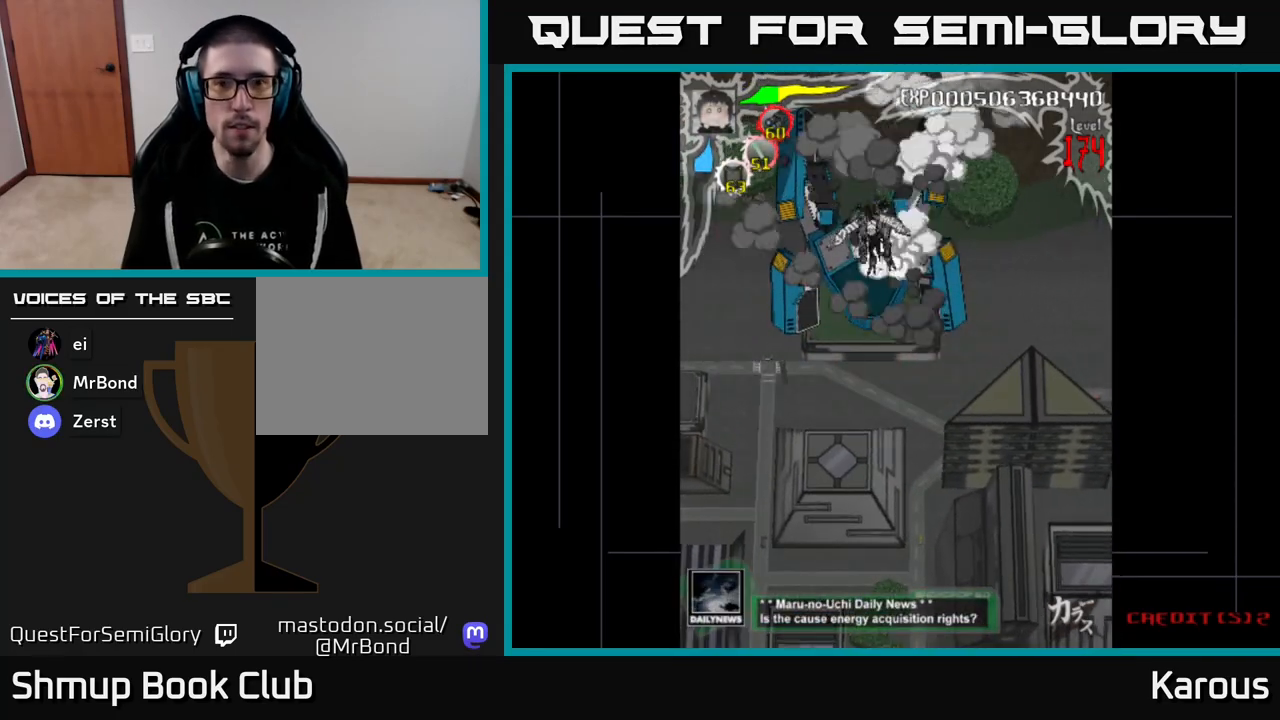
{"buttons": ["B"], "events": [[67, "DPAD_DOWN", "down"], [500, "DPAD_DOWN", "up"]]}
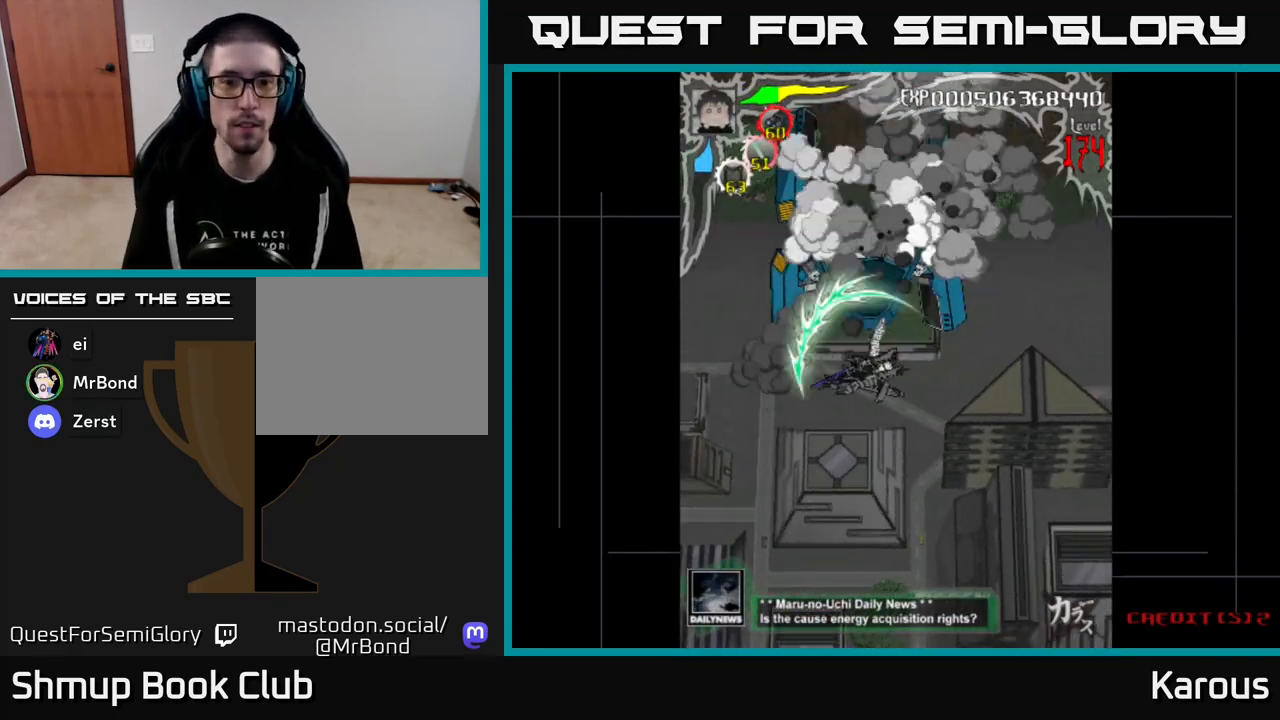
{"buttons": ["A"], "events": [[283, "DPAD_DOWN", "down"], [317, "B", "up"], [483, "DPAD_DOWN", "up"], [500, "A", "down"]]}
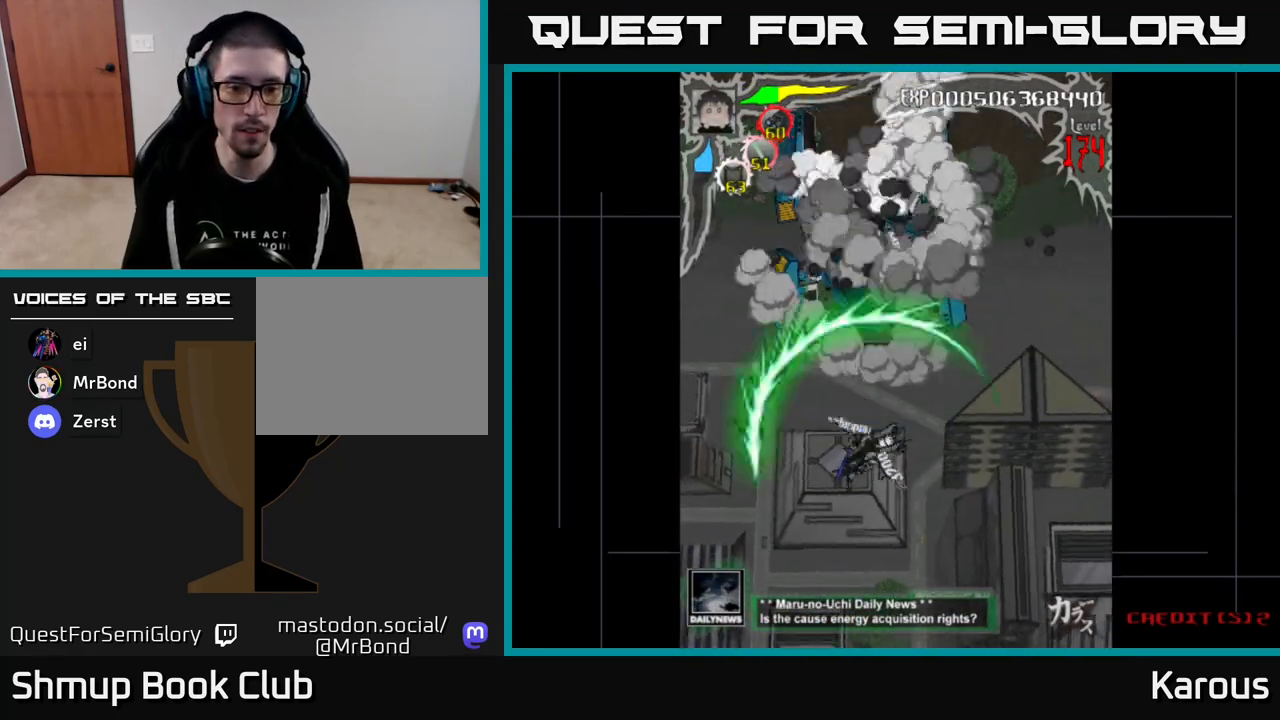
{"buttons": ["A", "DPAD_DOWN"], "events": [[433, "DPAD_DOWN", "down"]]}
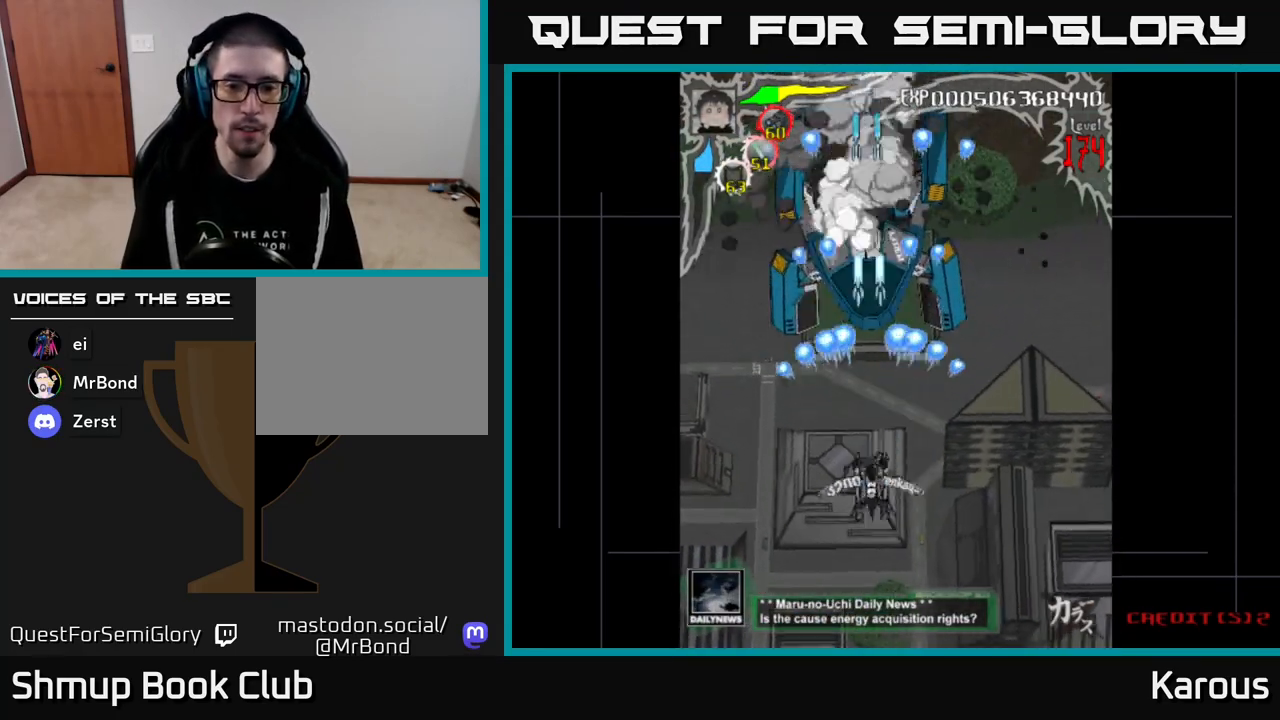
{"buttons": [], "events": [[17, "DPAD_RIGHT", "down"], [100, "DPAD_RIGHT", "up"], [133, "DPAD_DOWN", "up"], [217, "A", "up"]]}
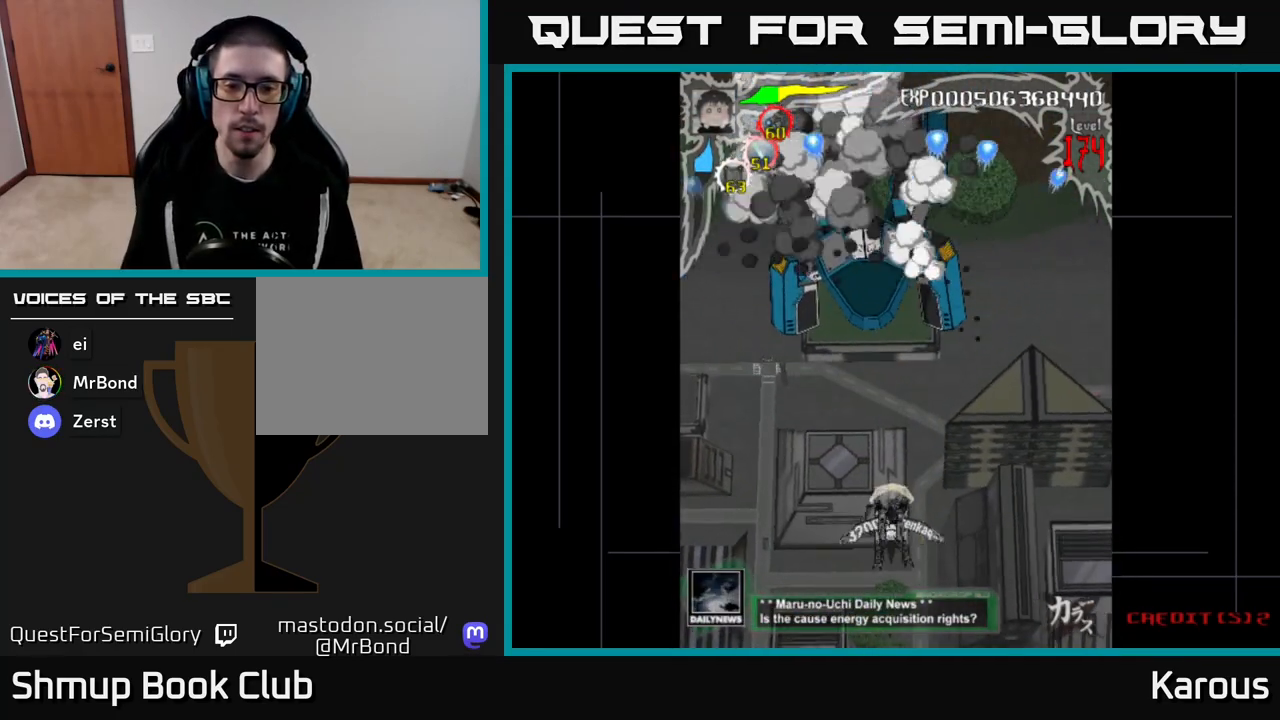
{"buttons": [], "events": []}
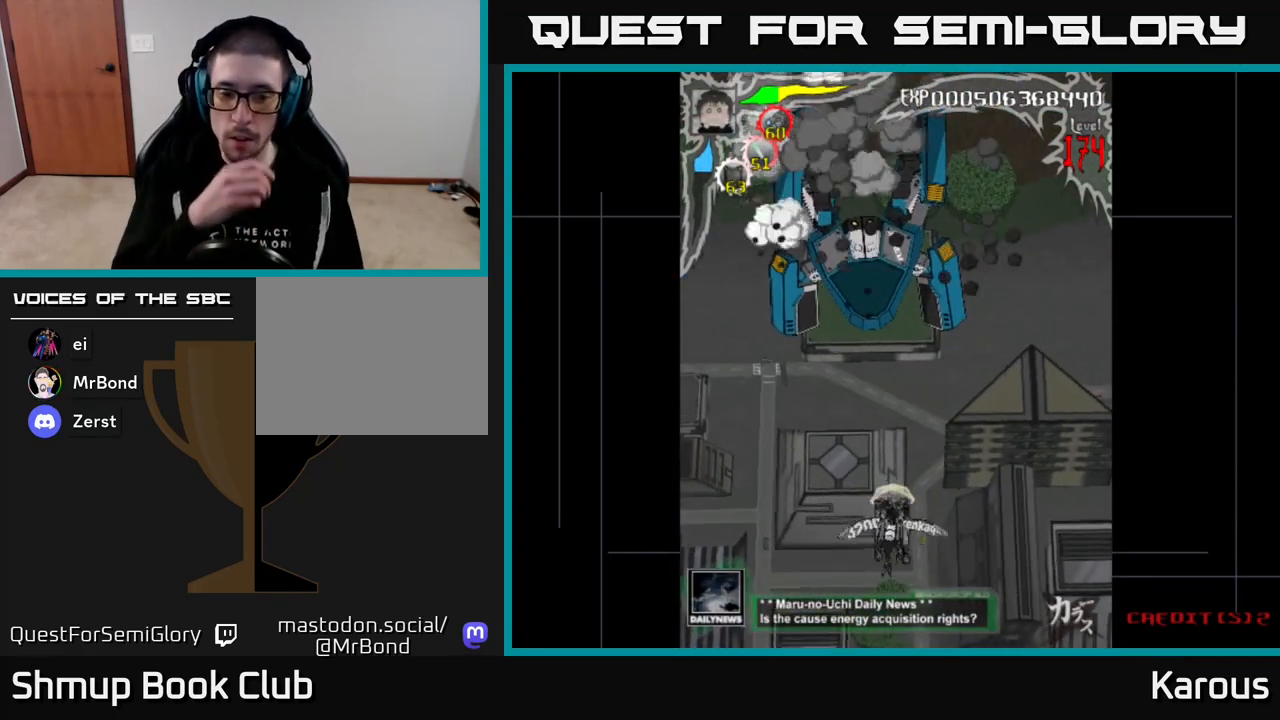
{"buttons": [], "events": []}
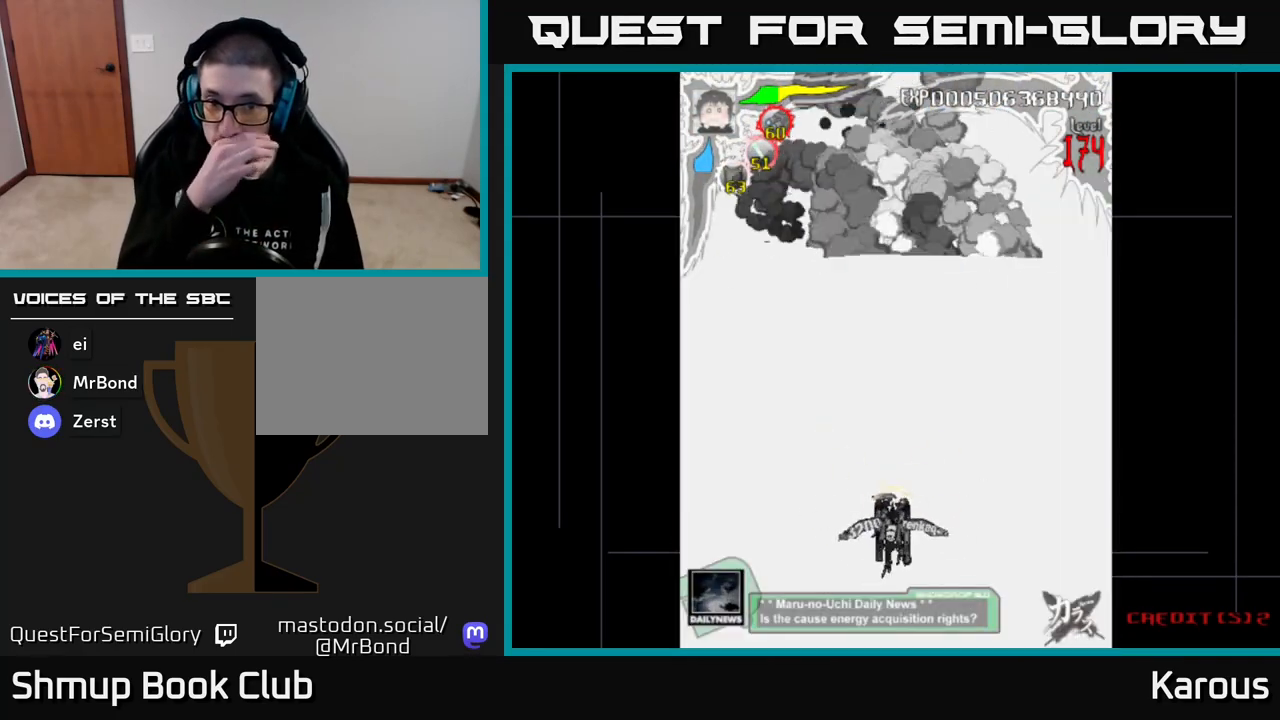
{"buttons": [], "events": []}
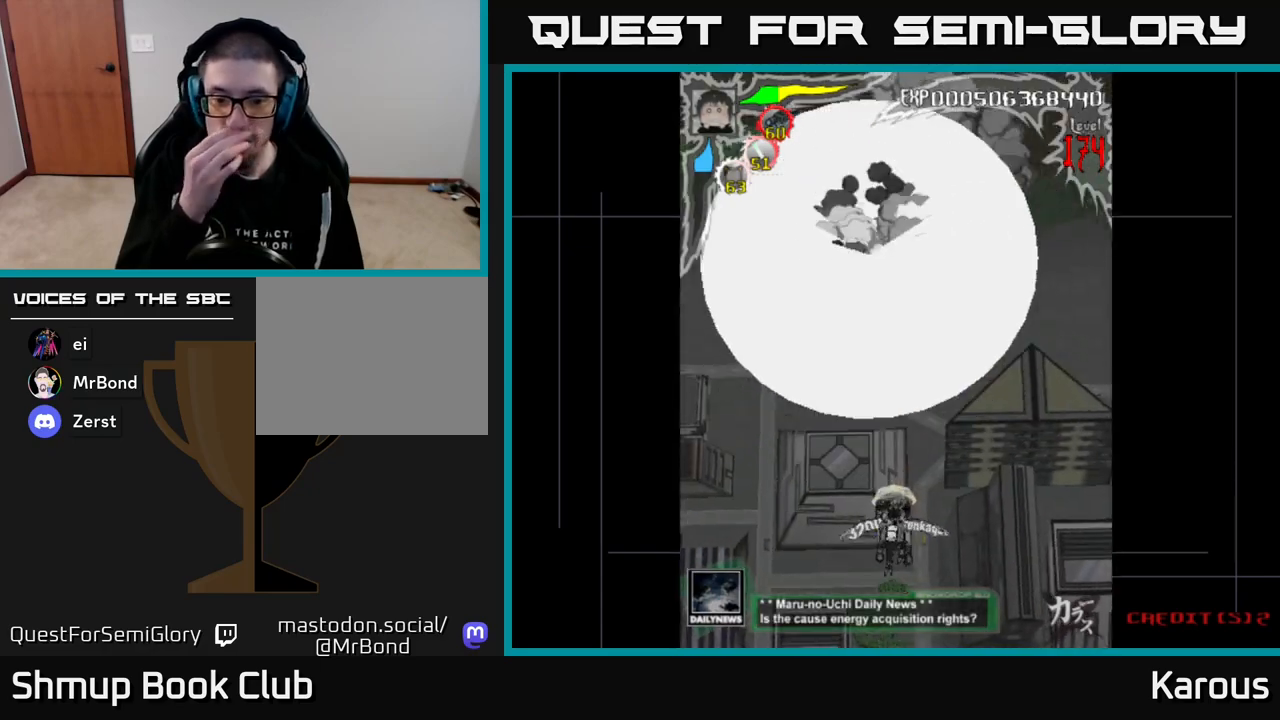
{"buttons": ["DPAD_UP"], "events": [[367, "DPAD_UP", "down"]]}
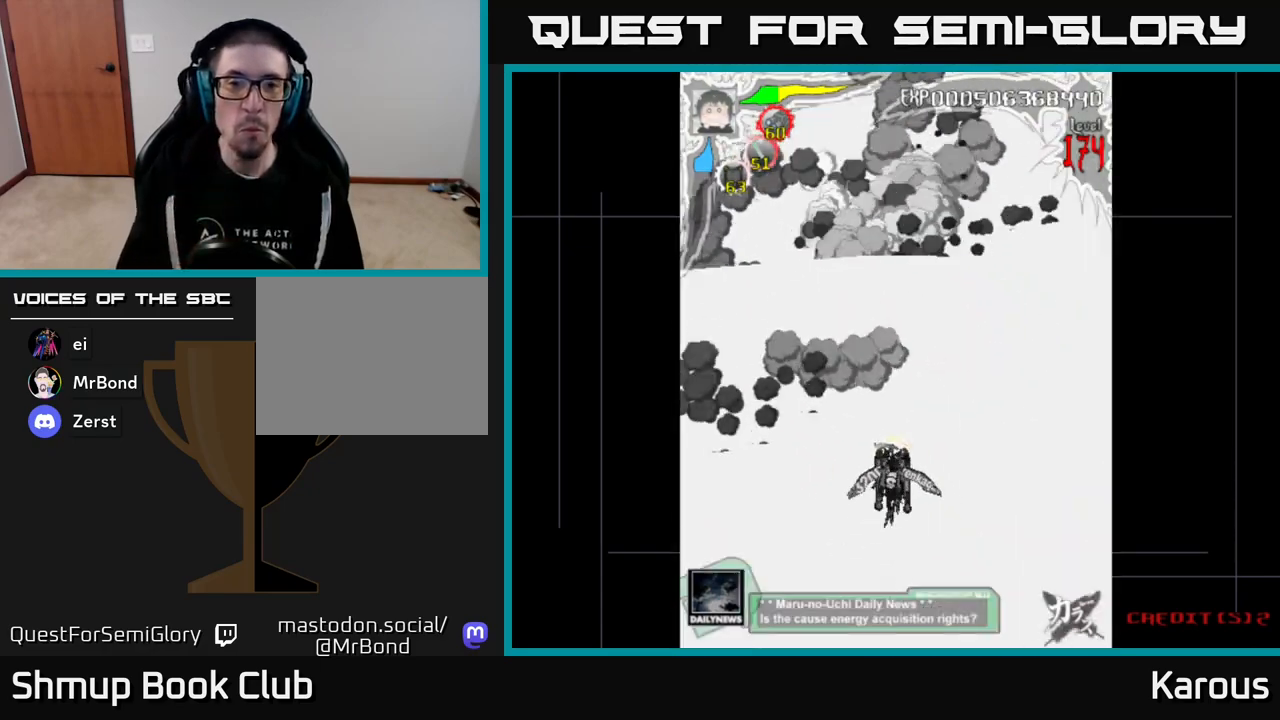
{"buttons": [], "events": [[367, "DPAD_UP", "up"]]}
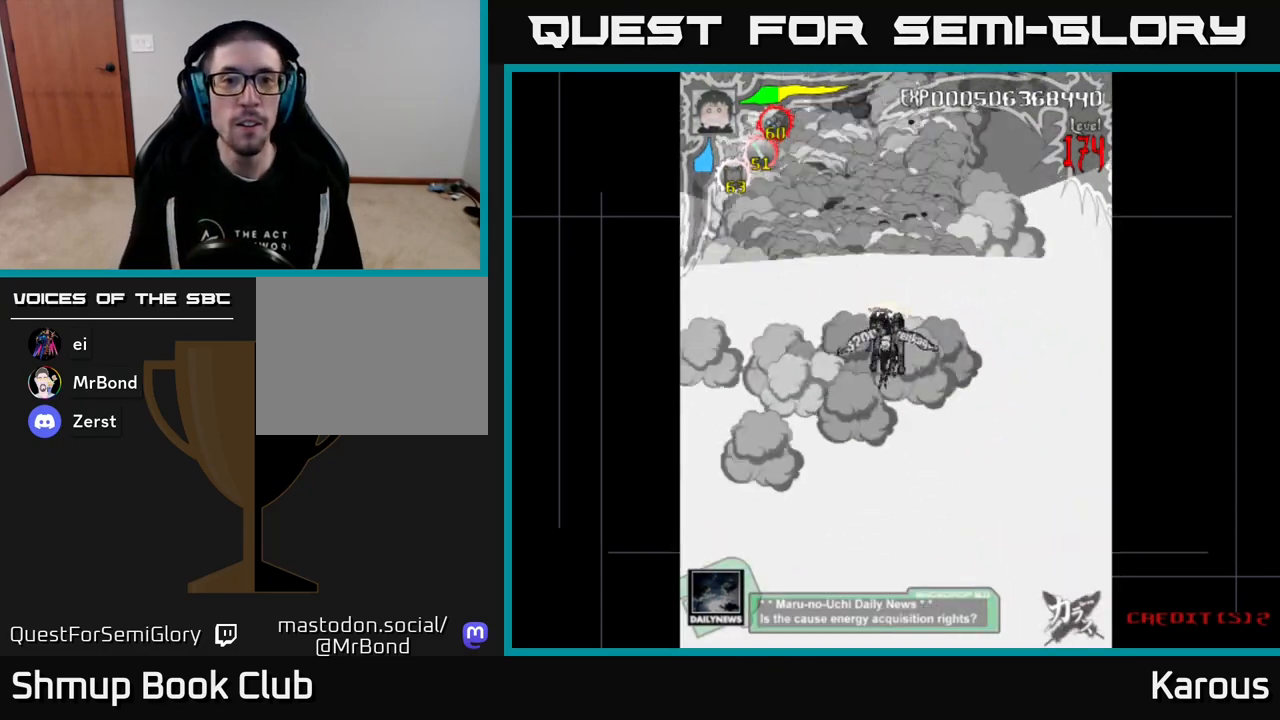
{"buttons": [], "events": []}
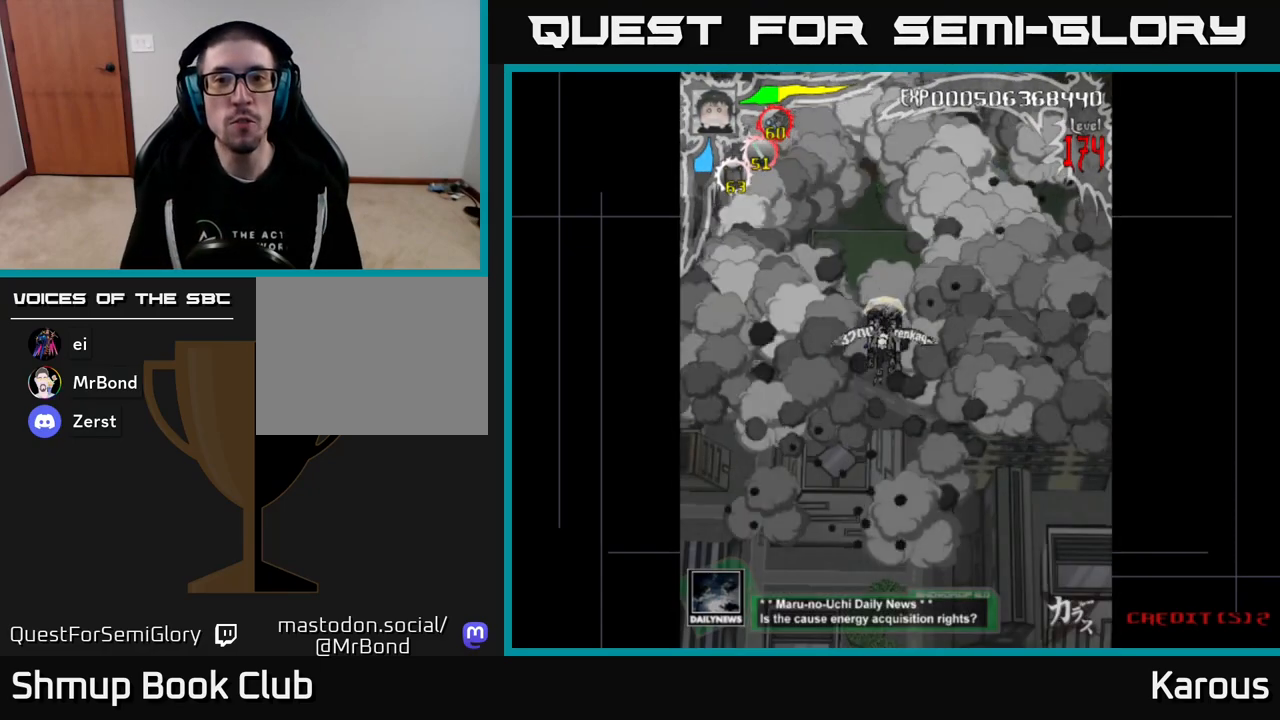
{"buttons": [], "events": [[133, "DPAD_UP", "down"], [400, "DPAD_UP", "up"]]}
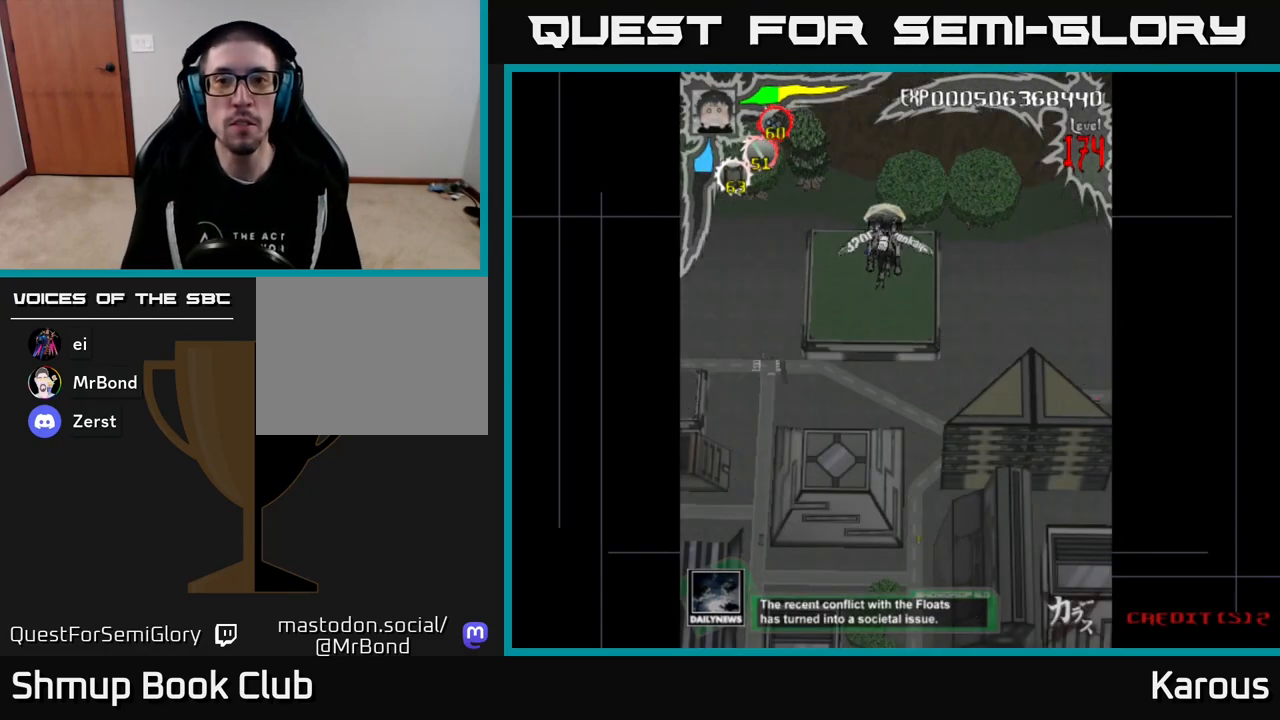
{"buttons": [], "events": []}
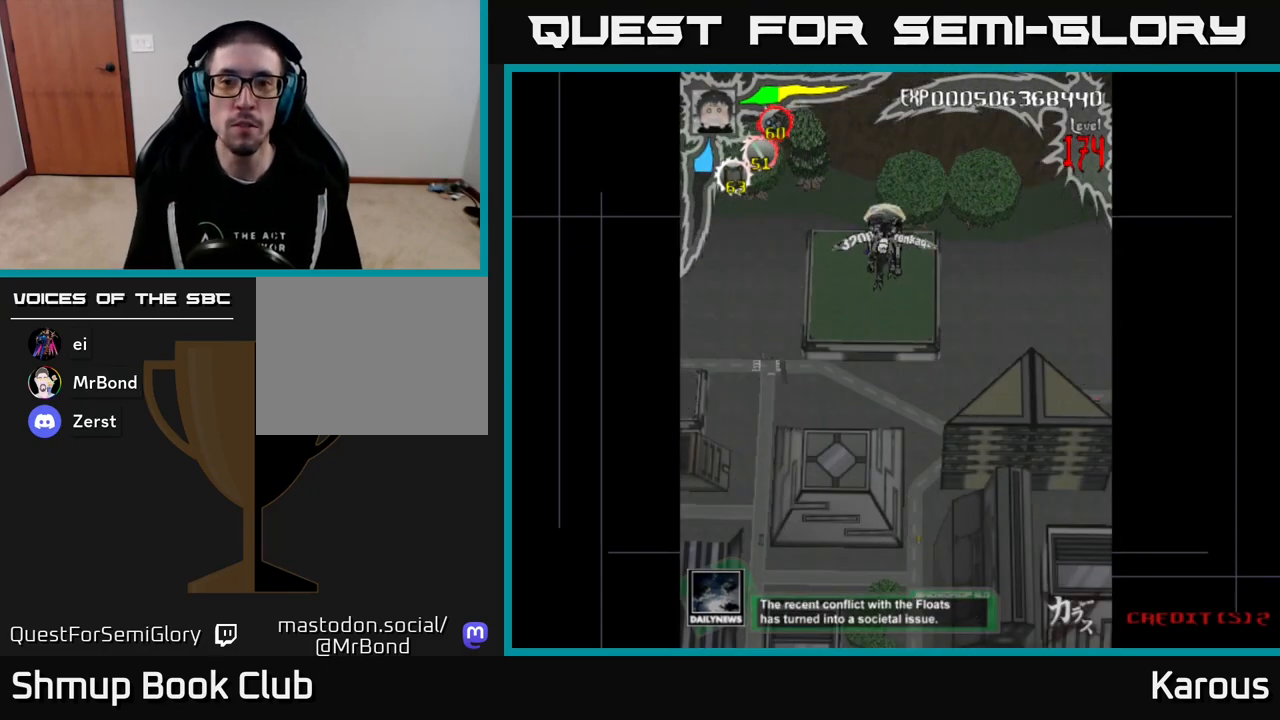
{"buttons": [], "events": []}
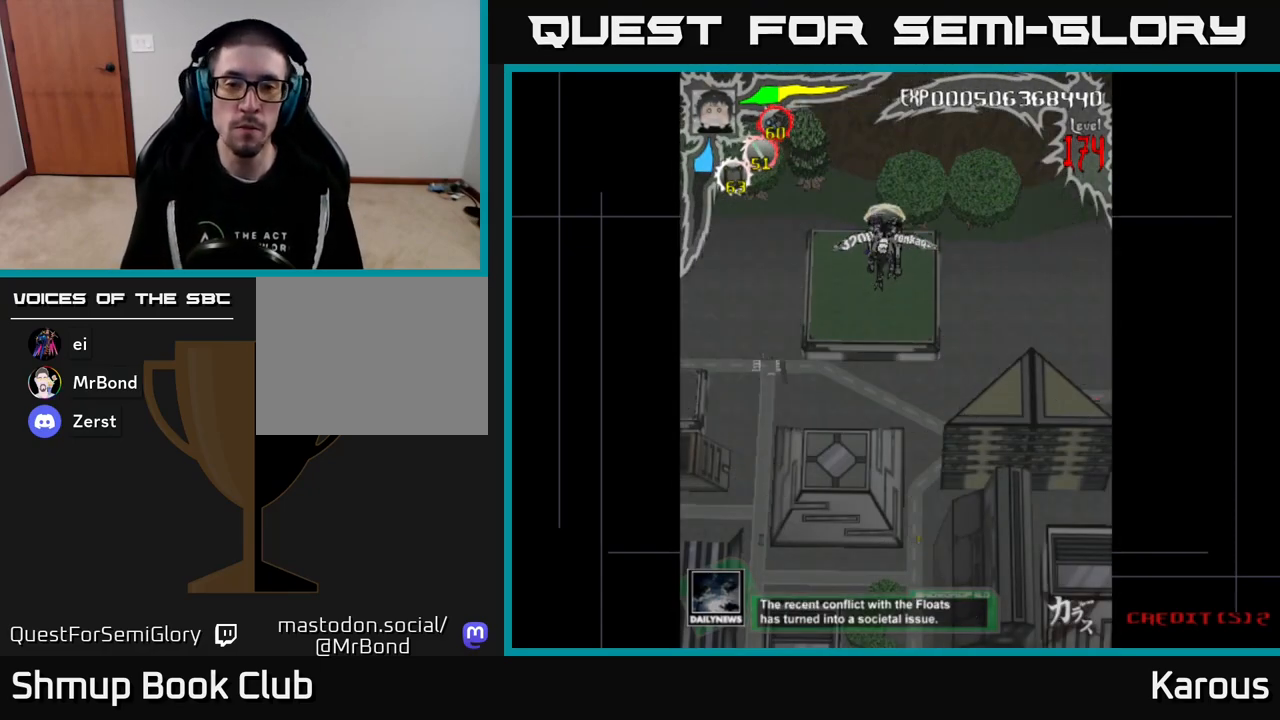
{"buttons": ["DPAD_DOWN"], "events": [[383, "DPAD_DOWN", "down"]]}
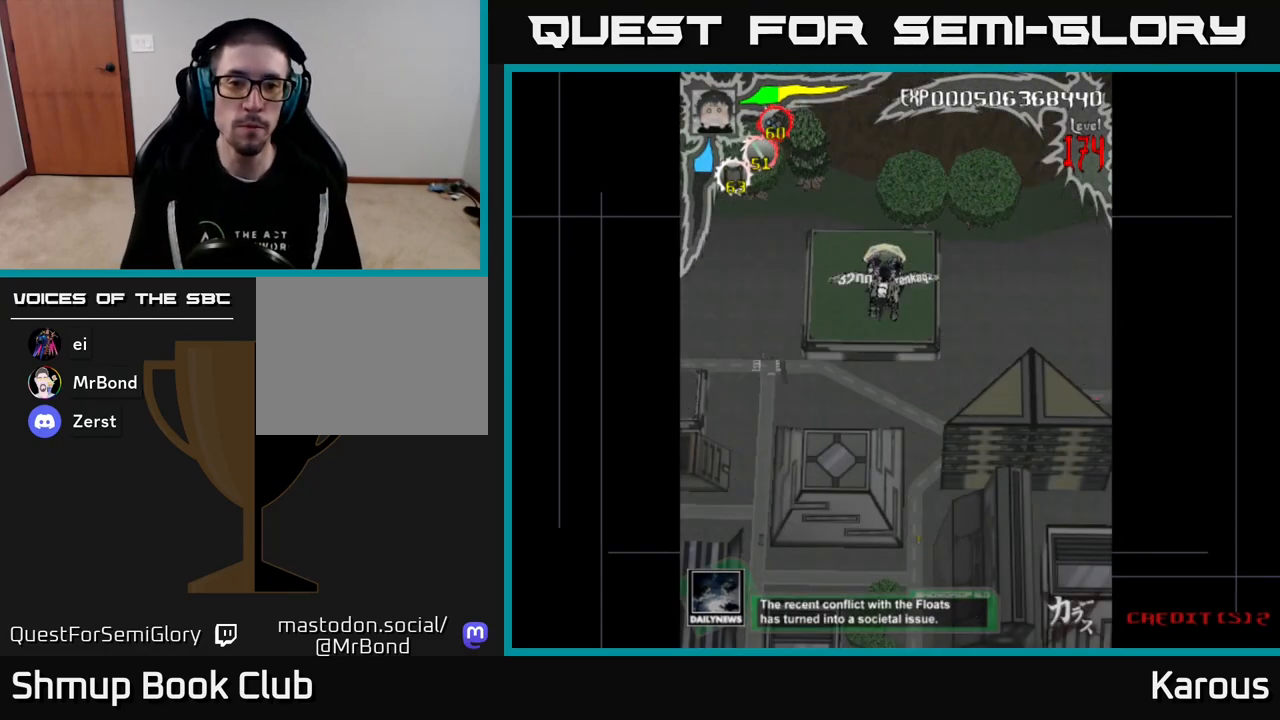
{"buttons": ["A", "DPAD_UP", "DPAD_LEFT"], "events": [[100, "A", "down"], [383, "DPAD_DOWN", "up"], [483, "DPAD_LEFT", "down"], [500, "DPAD_UP", "down"]]}
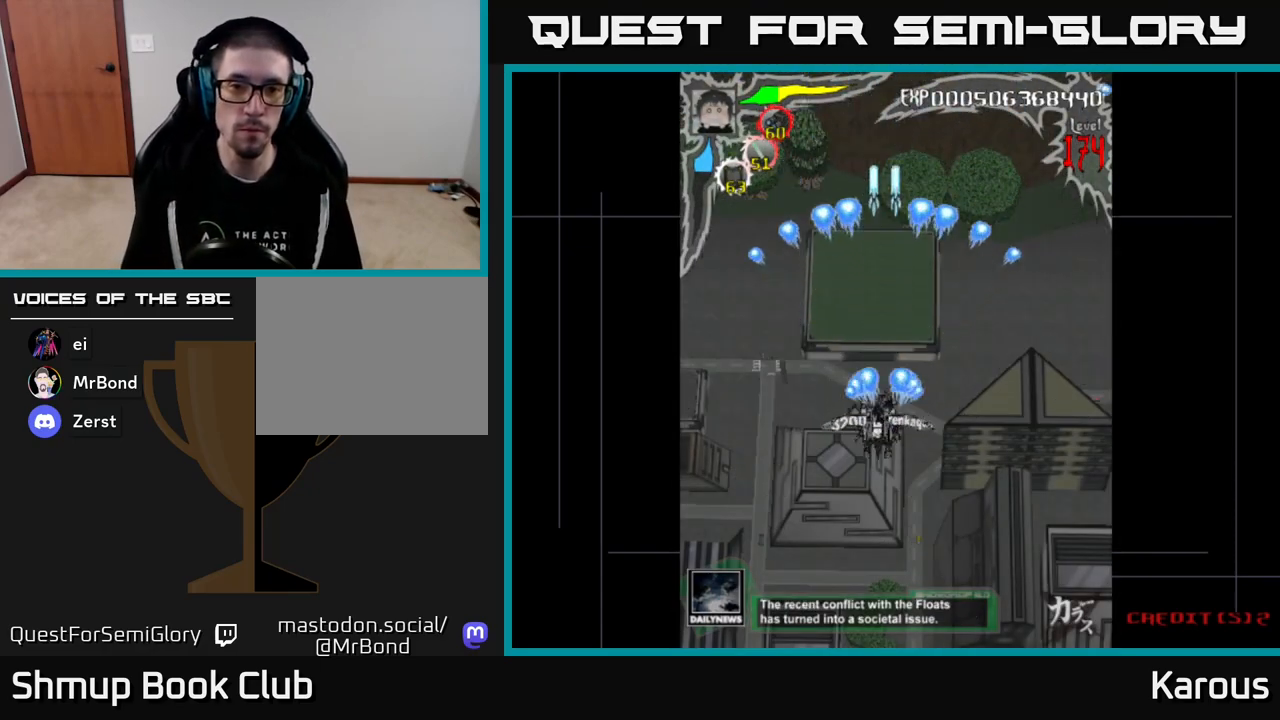
{"buttons": ["A", "DPAD_UP"], "events": [[33, "DPAD_LEFT", "up"]]}
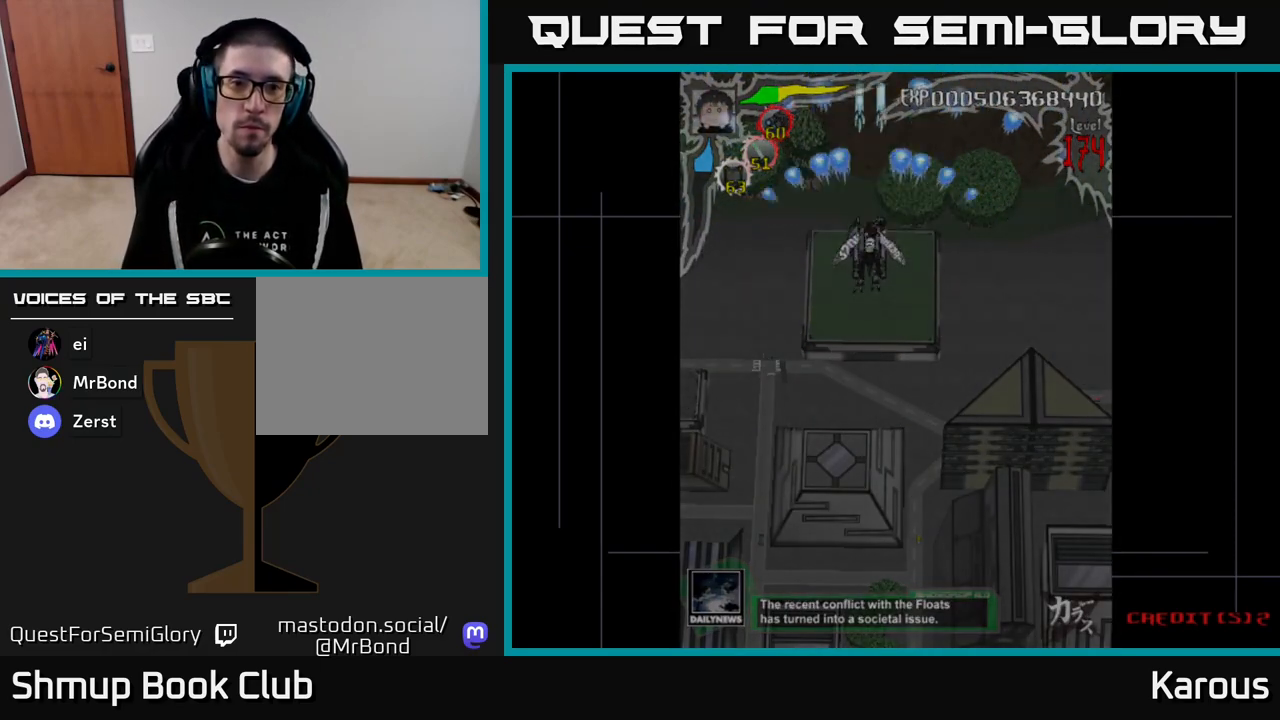
{"buttons": [], "events": [[100, "DPAD_UP", "up"], [317, "A", "up"]]}